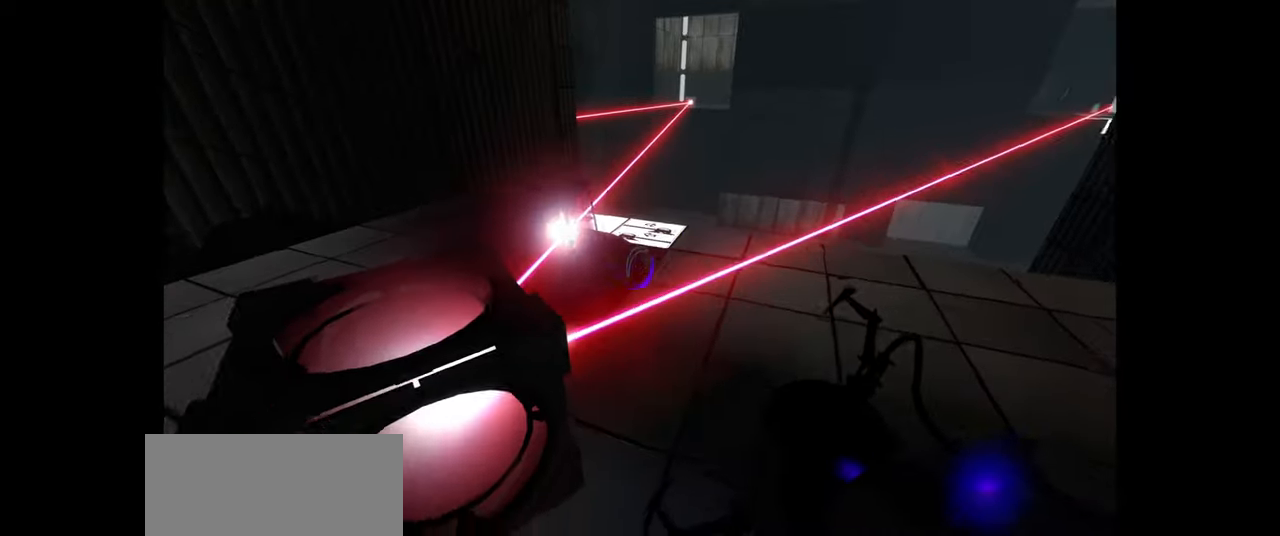
Gameplay with keyboard and mouse; each line is a JSON object with the keys and mouse buttons held at the frame after it. "events" lists presses ("down") and releases ("up") of "a", "ctrl", "d", "e", "f", "q", "r", "s", "shift", "space", "tab", "w", "mouse_left", "mouse_wheel", "mouse_right", "mouse_mb4" and "mouse_mb5" between this image and that frame as [ms after this image, input, new state], when the widget could be followed in between. "mouse_left", "mouse_wheel", "mouse_right", "mouse_mb4", "mouse_mb5" = the "left", "wheel", "right", "mb4", "mb5" buttons of the "mouse" list. No other keys are recorded. "wheel" means that the mouse wheel is clicked or scrolled. Mouse movement is not recorded.
{"keys": ["ctrl"], "mouse": []}
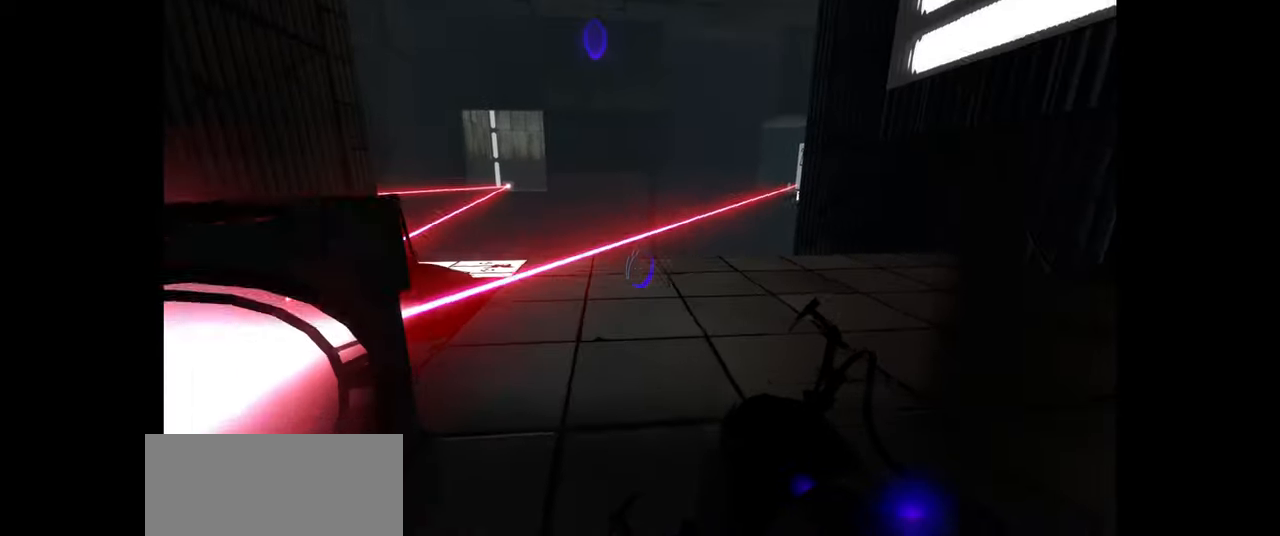
{"keys": ["ctrl", "w"], "mouse": [], "events": [[50, "w", "down"], [83, "a", "down"], [133, "w", "up"], [233, "a", "up"], [400, "w", "down"]]}
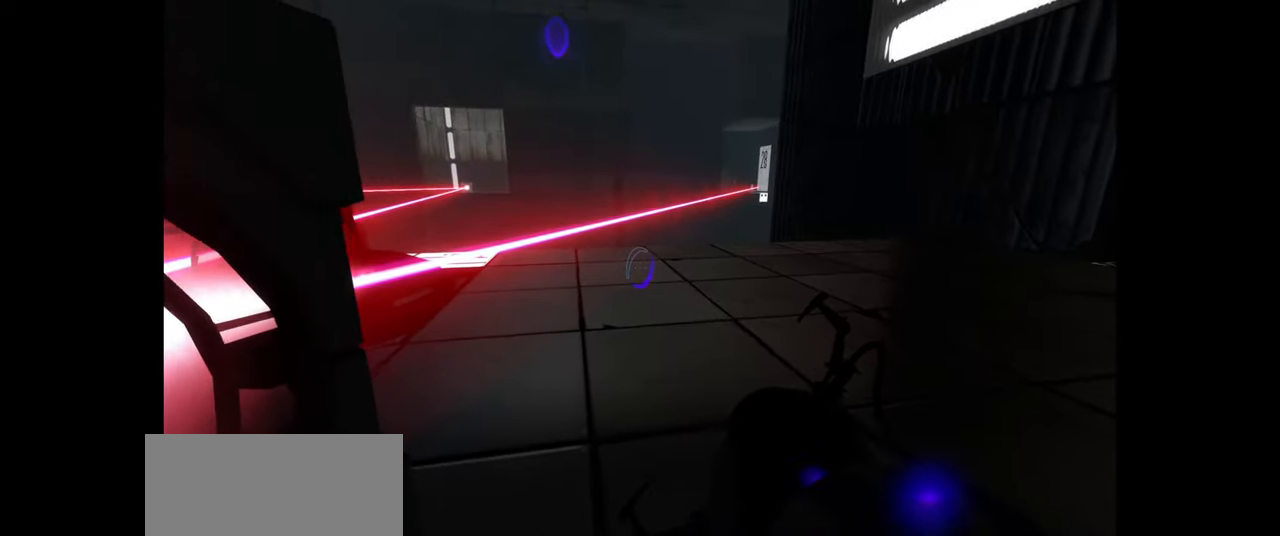
{"keys": ["ctrl", "w"], "mouse": [], "events": [[50, "a", "down"], [166, "w", "up"], [333, "w", "down"], [483, "a", "up"]]}
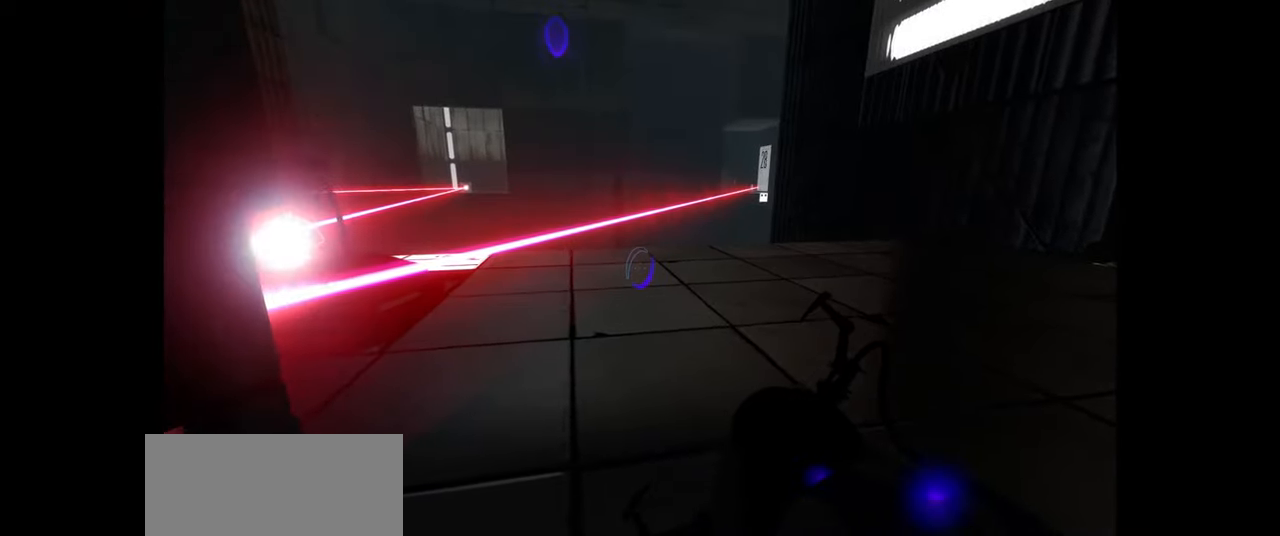
{"keys": [], "mouse": [], "events": [[233, "w", "up"], [366, "ctrl", "up"]]}
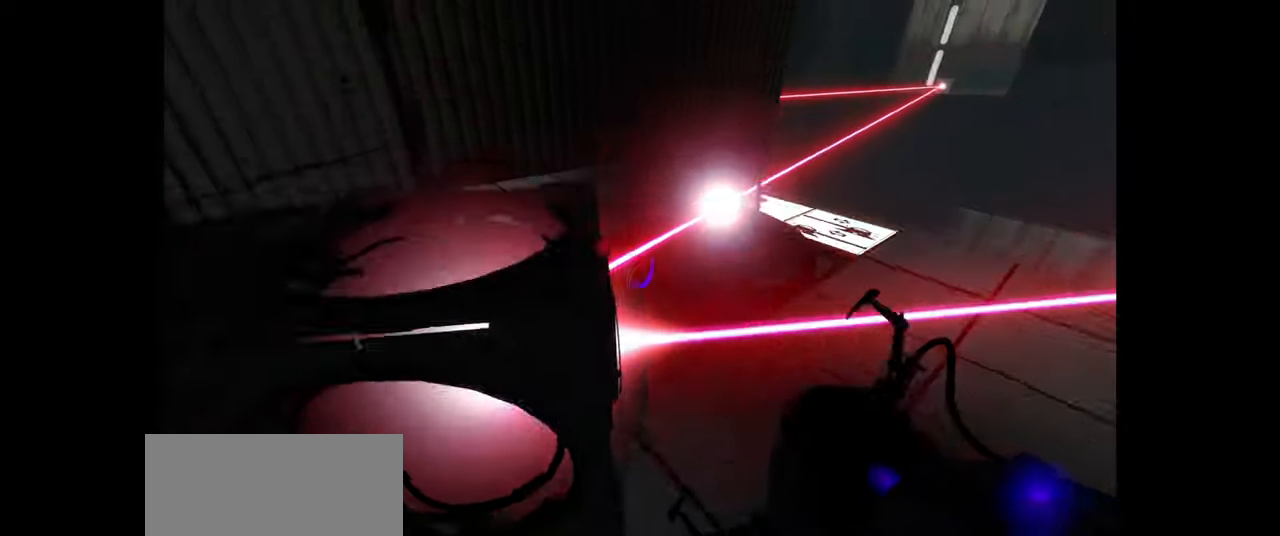
{"keys": [], "mouse": [], "events": [[216, "w", "down"], [350, "w", "up"]]}